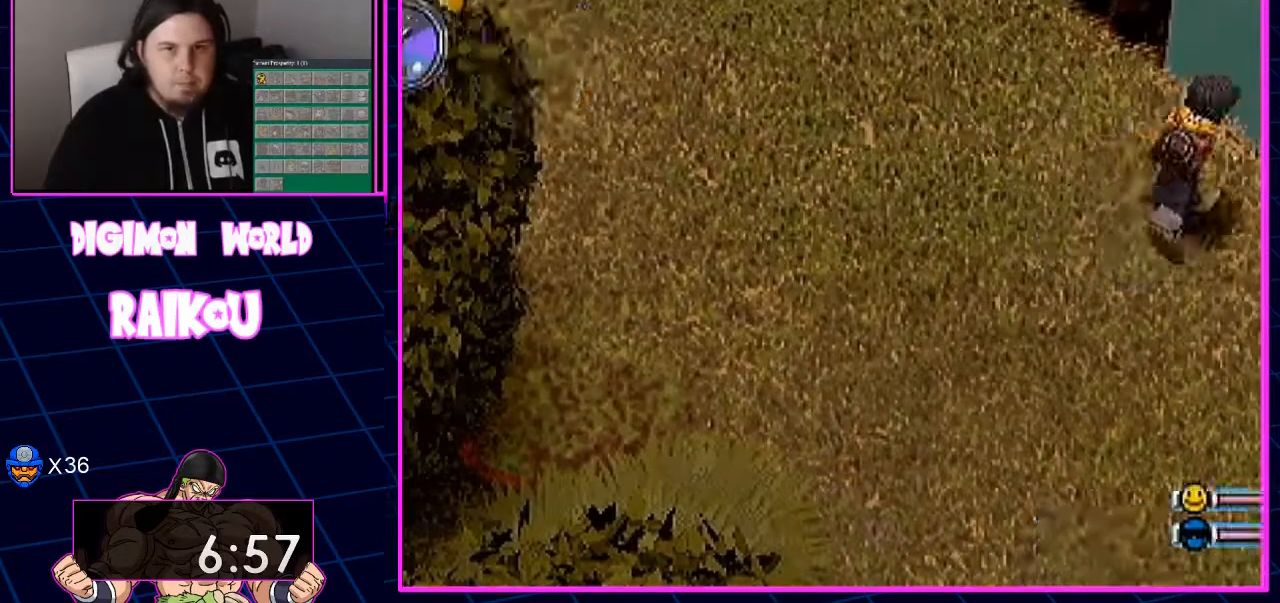
Gameplay with a controller (PlayStation layout); each line is a JSON object with the inputs held at the frame after it (dt_ms = milliseconds from this image to that frame). "events" lists button and stick changes between this image and that frame as [ms after this image, input, new state], when the widget could be followed in between.
{"dt_ms": 500, "buttons": [], "left_stick": "center", "right_stick": "center", "events": []}
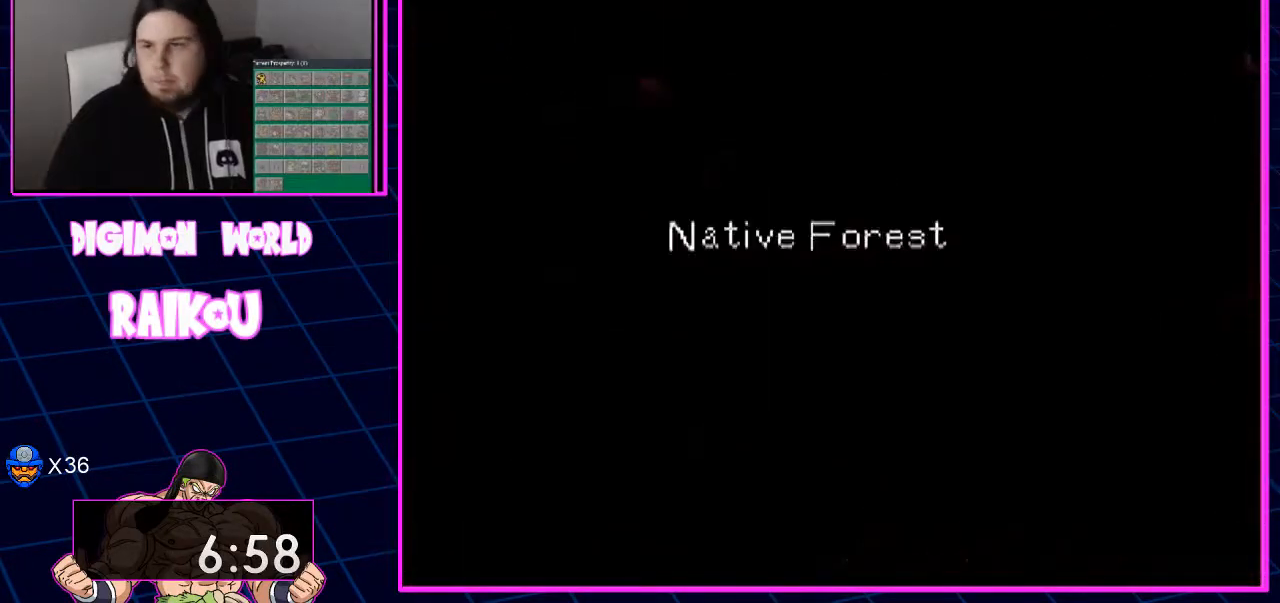
{"dt_ms": 500, "buttons": [], "left_stick": "center", "right_stick": "center"}
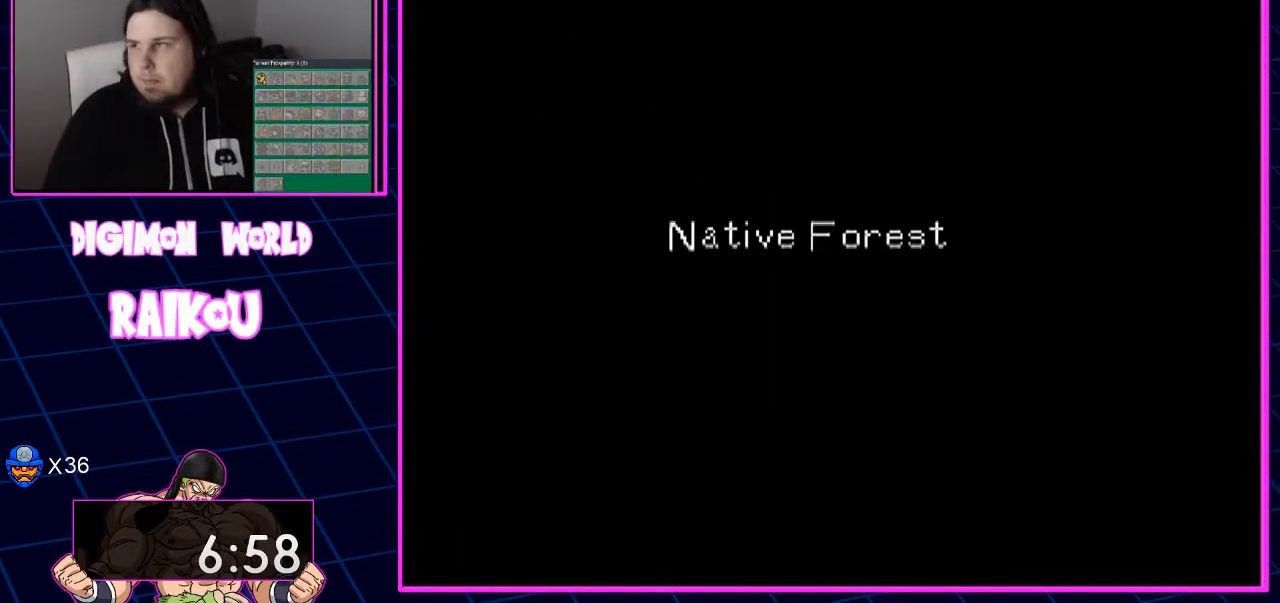
{"dt_ms": 500, "buttons": [], "left_stick": "center", "right_stick": "center", "events": []}
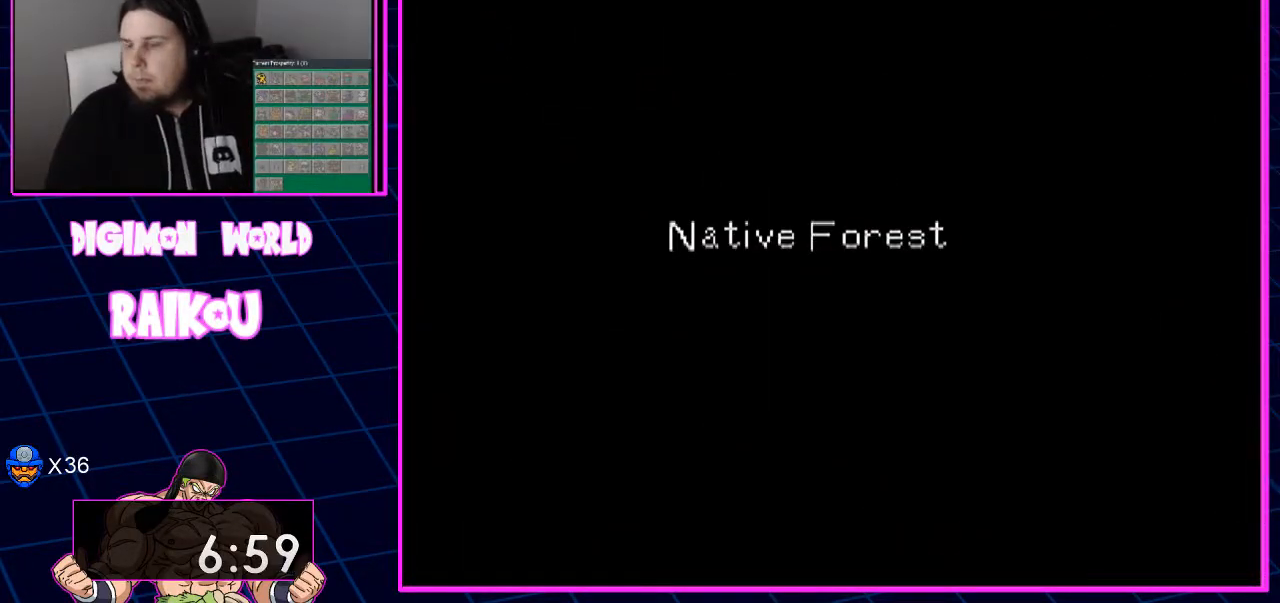
{"dt_ms": 500, "buttons": ["DPAD_DOWN", "DPAD_RIGHT"], "left_stick": "center", "right_stick": "center", "events": [[433, "DPAD_DOWN", "down"], [433, "DPAD_RIGHT", "down"]]}
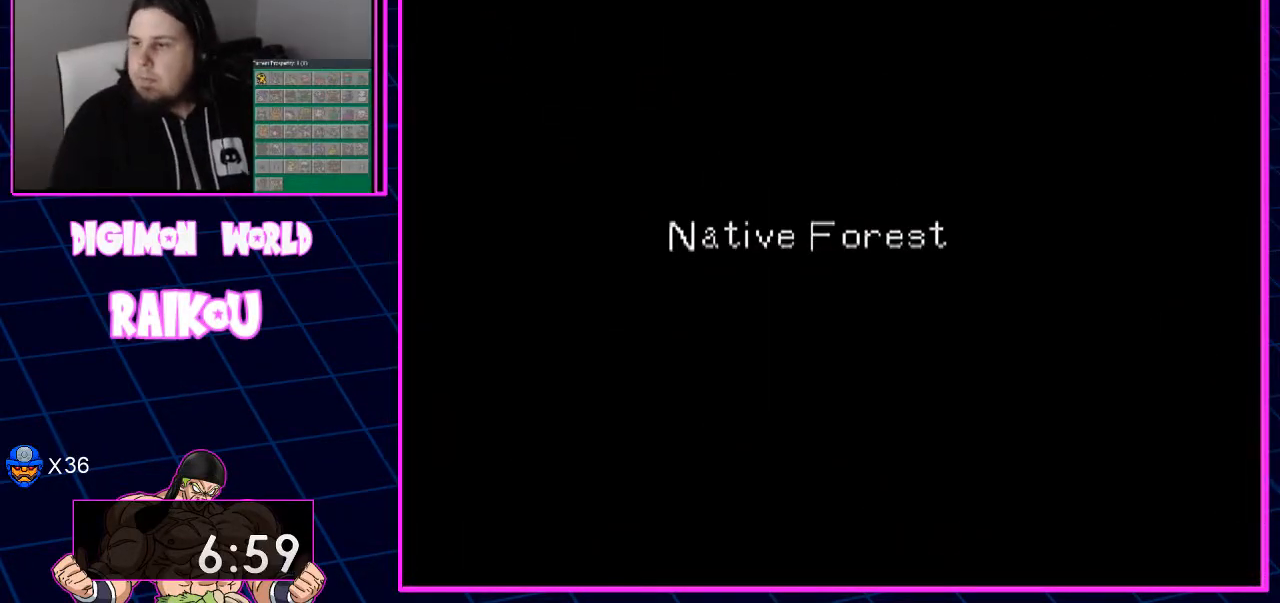
{"dt_ms": 500, "buttons": ["DPAD_DOWN", "DPAD_RIGHT"], "left_stick": "center", "right_stick": "center", "events": []}
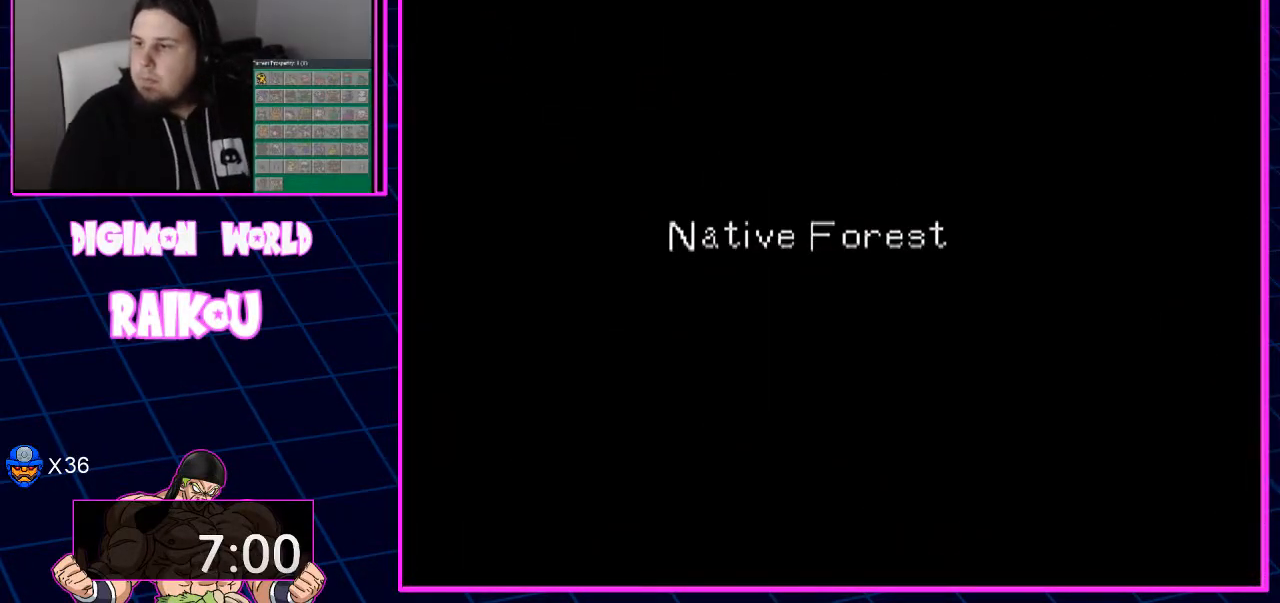
{"dt_ms": 500, "buttons": ["DPAD_DOWN", "DPAD_RIGHT"], "left_stick": "center", "right_stick": "center", "events": []}
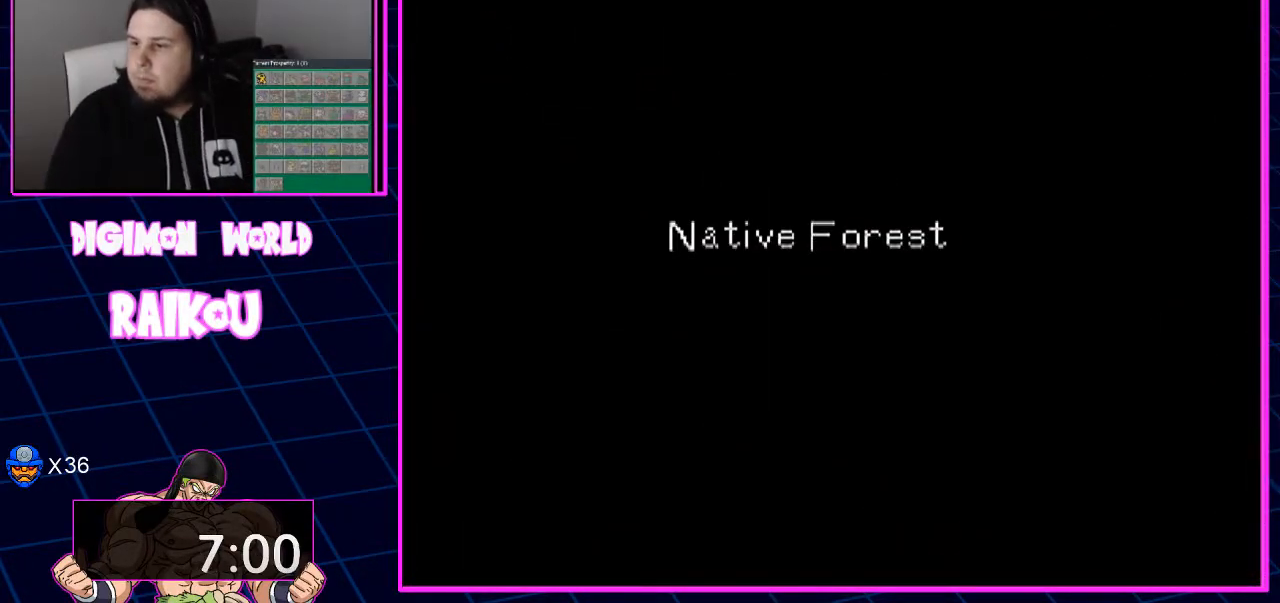
{"dt_ms": 500, "buttons": ["DPAD_DOWN", "DPAD_RIGHT"], "left_stick": "center", "right_stick": "center", "events": []}
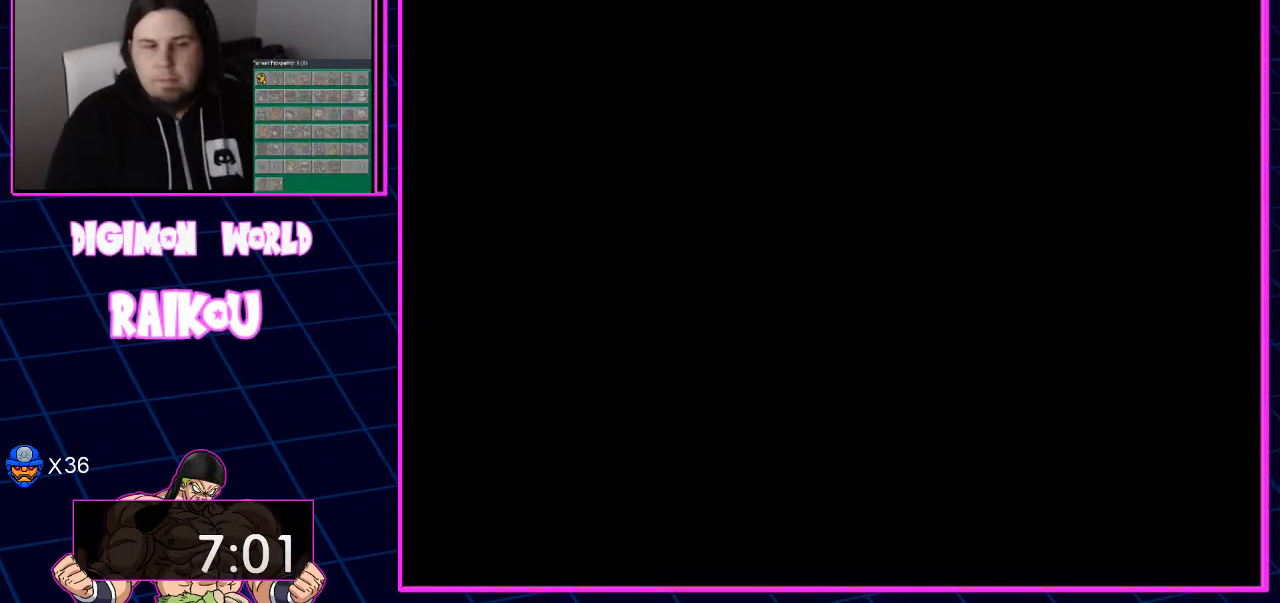
{"dt_ms": 500, "buttons": ["DPAD_DOWN", "DPAD_RIGHT"], "left_stick": "center", "right_stick": "center", "events": []}
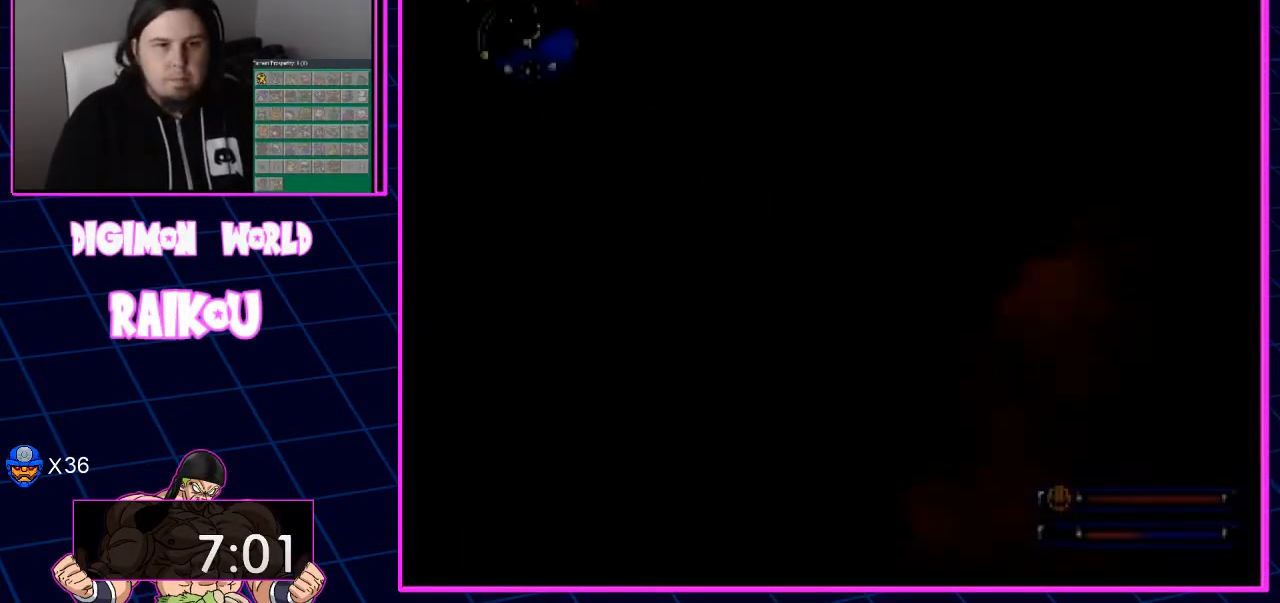
{"dt_ms": 500, "buttons": ["DPAD_DOWN", "DPAD_RIGHT"], "left_stick": "center", "right_stick": "center", "events": []}
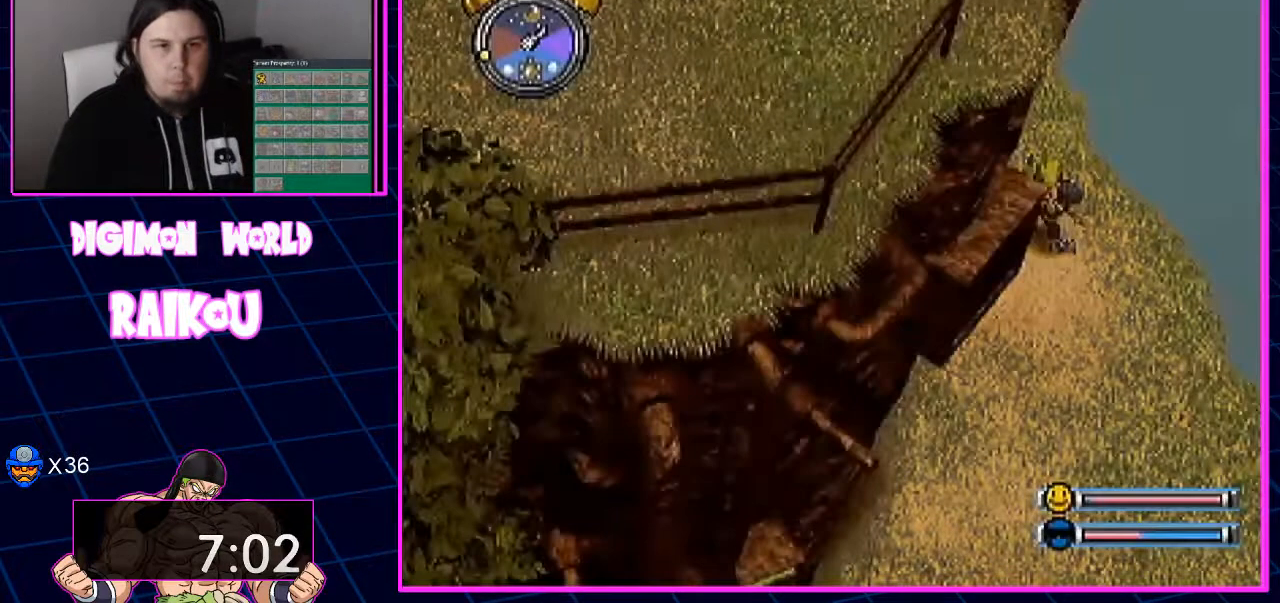
{"dt_ms": 1000, "buttons": ["DPAD_DOWN", "DPAD_RIGHT"], "left_stick": "center", "right_stick": "center"}
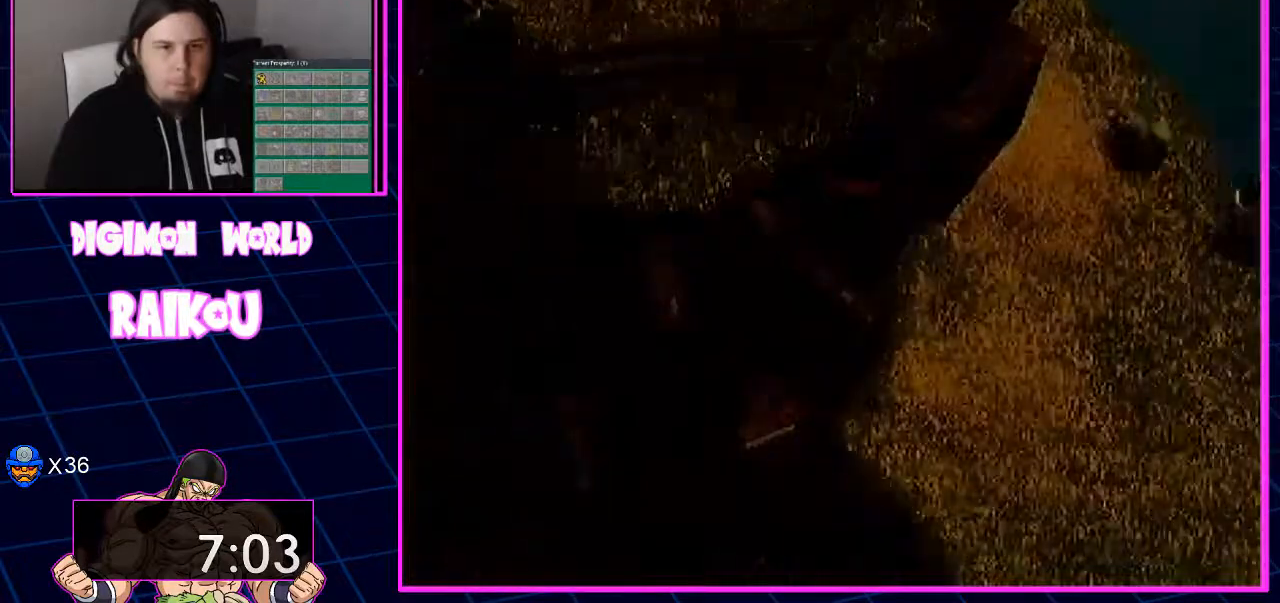
{"dt_ms": 500, "buttons": ["DPAD_DOWN", "DPAD_RIGHT"], "left_stick": "center", "right_stick": "center", "events": []}
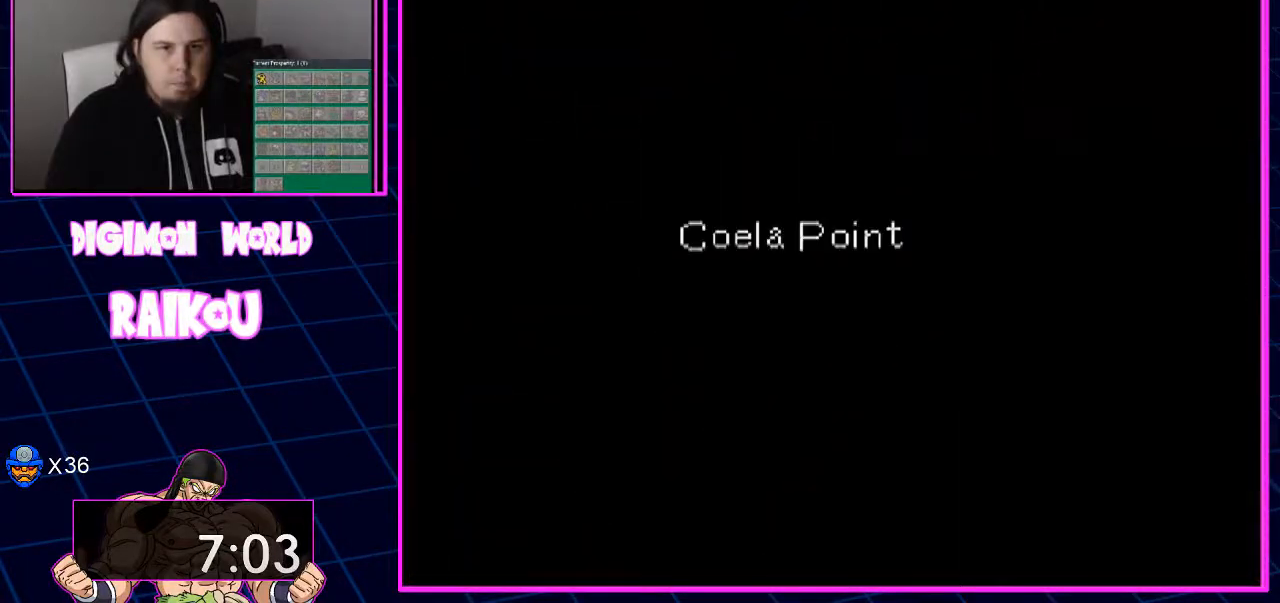
{"dt_ms": 500, "buttons": ["DPAD_DOWN", "DPAD_RIGHT"], "left_stick": "center", "right_stick": "center", "events": []}
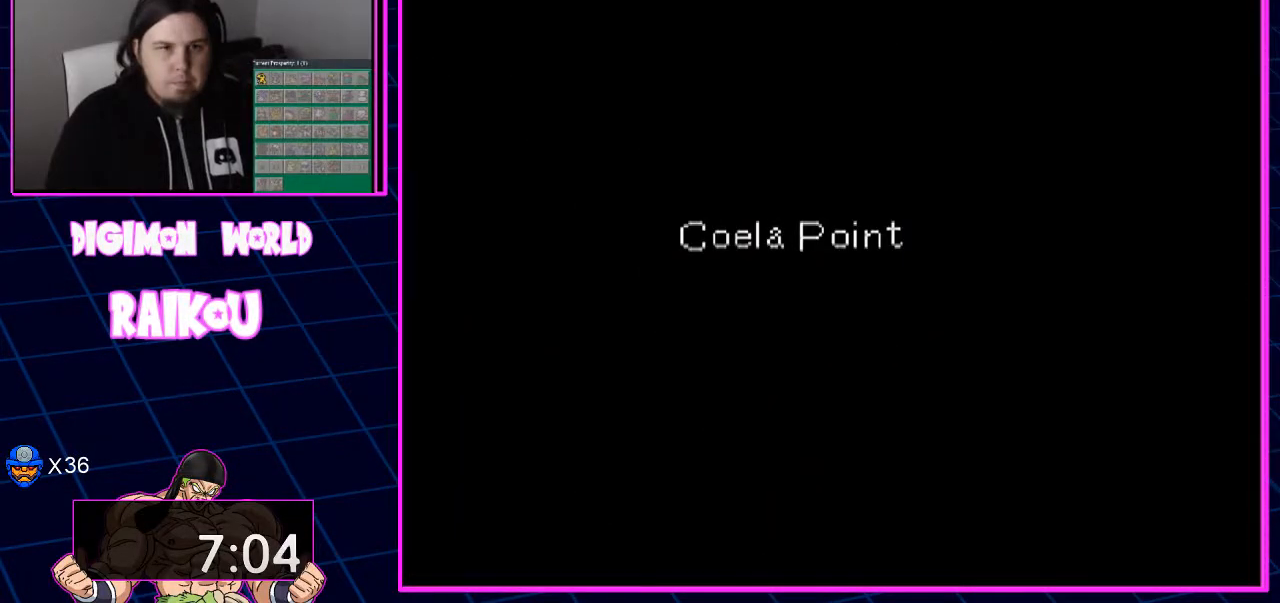
{"dt_ms": 500, "buttons": ["DPAD_DOWN", "DPAD_RIGHT"], "left_stick": "center", "right_stick": "center", "events": []}
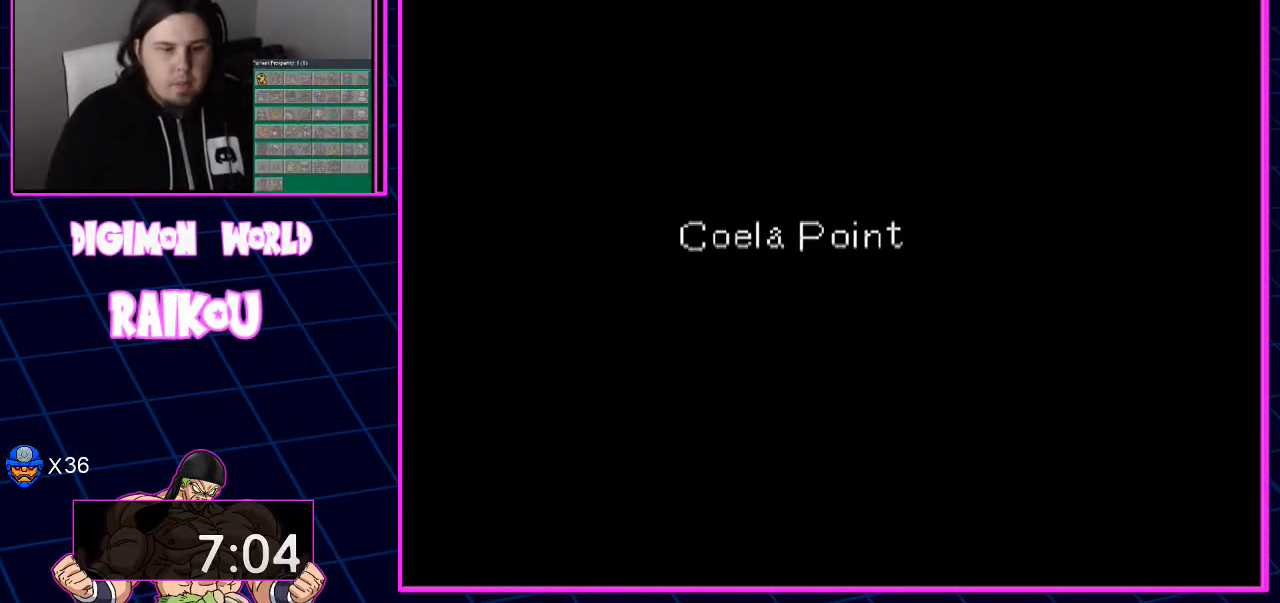
{"dt_ms": 500, "buttons": ["DPAD_DOWN", "DPAD_RIGHT"], "left_stick": "center", "right_stick": "center", "events": []}
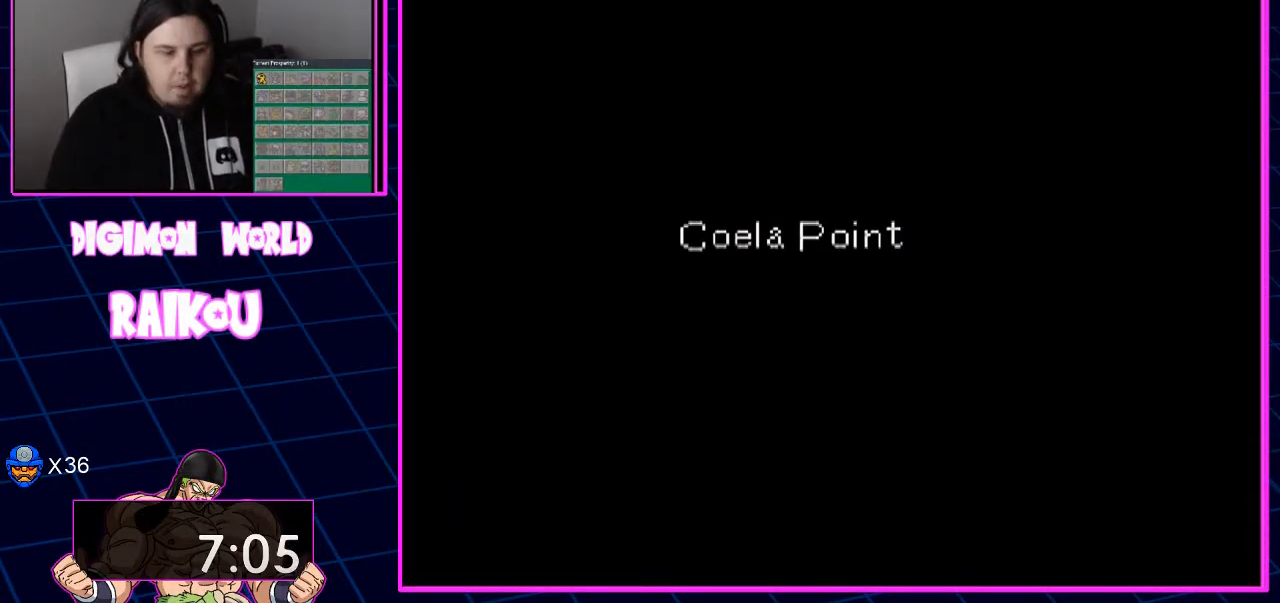
{"dt_ms": 500, "buttons": ["DPAD_DOWN", "DPAD_RIGHT"], "left_stick": "center", "right_stick": "center", "events": []}
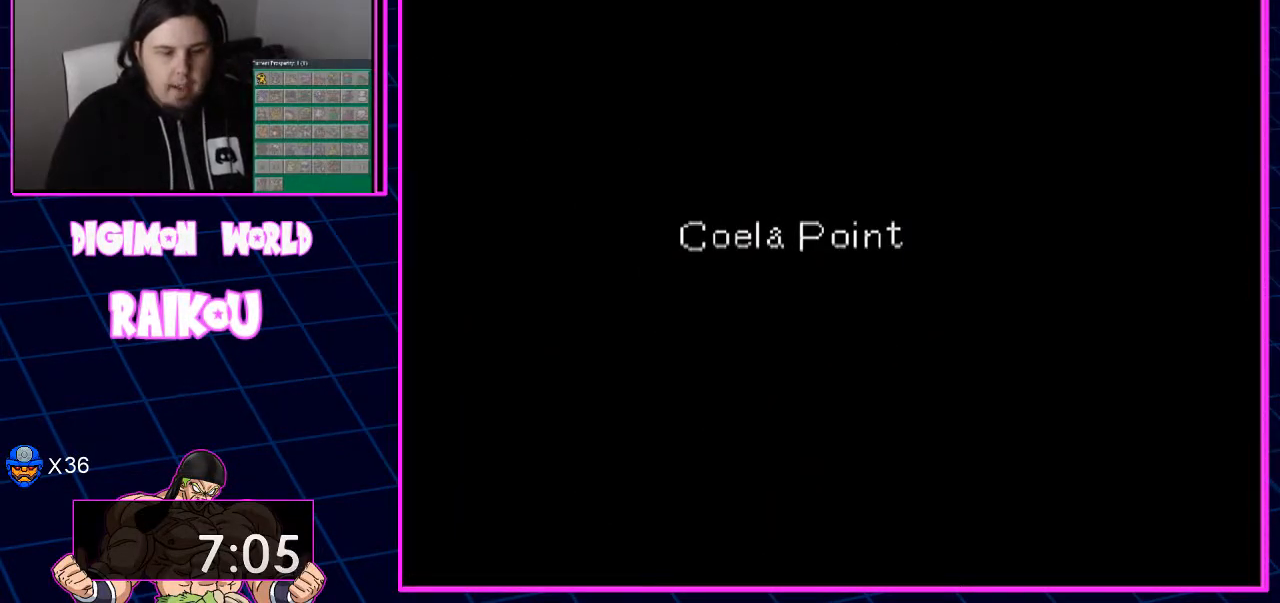
{"dt_ms": 500, "buttons": ["DPAD_DOWN", "DPAD_RIGHT"], "left_stick": "center", "right_stick": "center", "events": []}
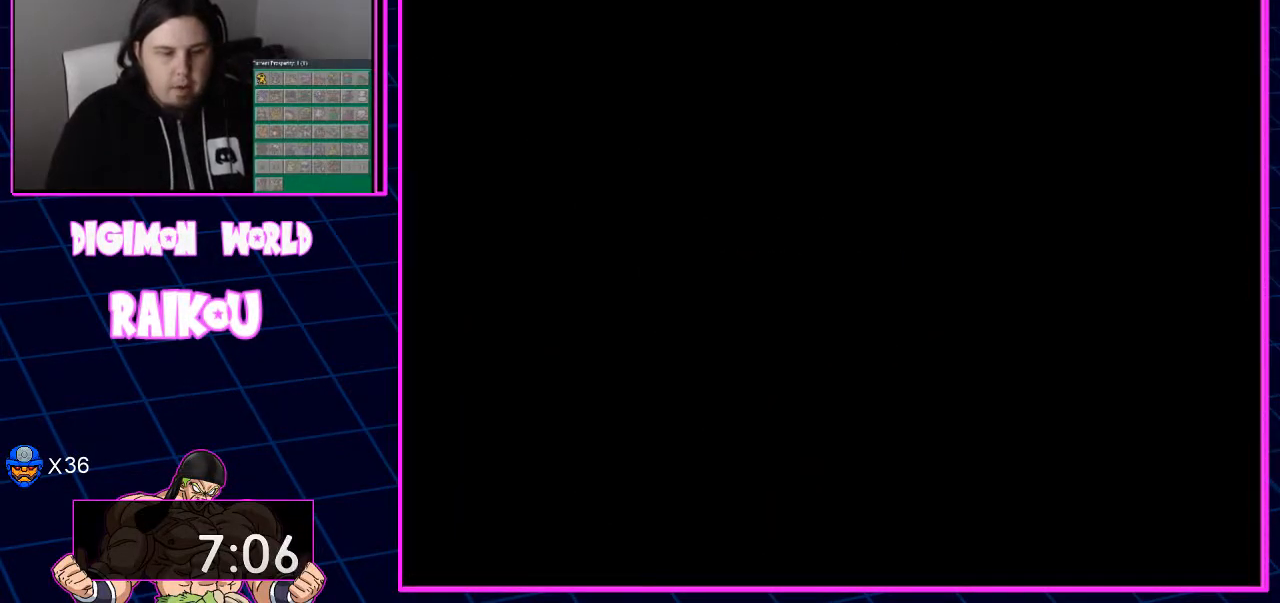
{"dt_ms": 500, "buttons": ["DPAD_DOWN", "DPAD_RIGHT"], "left_stick": "center", "right_stick": "center", "events": []}